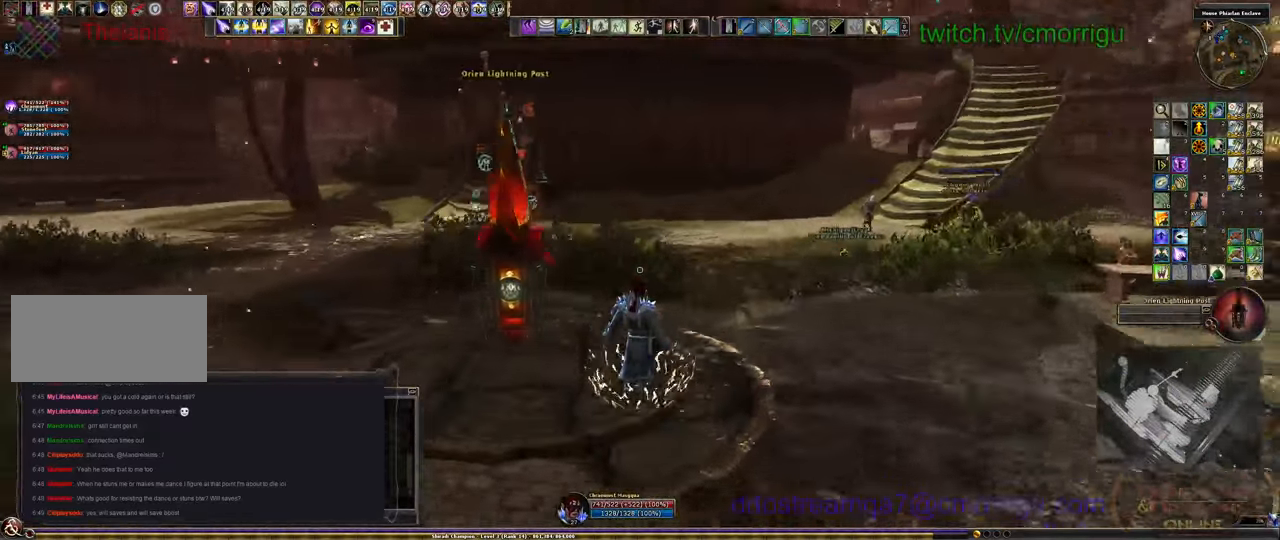
Gameplay with keyboard; each line is a JSON object with the keys held at the frame after it. "events" lists presses ("down") and releases ("up") of ".", "/", "0", "1", "2", "3", "4", "5", "6", "7", "8", "9", "a", "b", "backslash", "backspace", "c", "caps_lock", "comma", "ctrl_l", "ctrl_r", "d", "e", "equals", "escape", "f", "f1", "f10", "f11", "f12", "f2", "f3", "f4", "f5", "f6", "f7", "f8", "f9", "g", "h", "i", "j", "k", "l", "lbracket", "m", "minus", "n", "o", "p", "q", "quote", "r", "rbracket", "return", "s", "semicolon", "shift_l", "shift_r", "space", "t", "tab", "tilde", "u", "v", "w", "x", "y" and "z" between this image and that frame as [ms after this image, input, new state], when the widget could be followed in between. No other keys are recorded. Mouse input is not recorded.
{"keys": ["w"], "events": []}
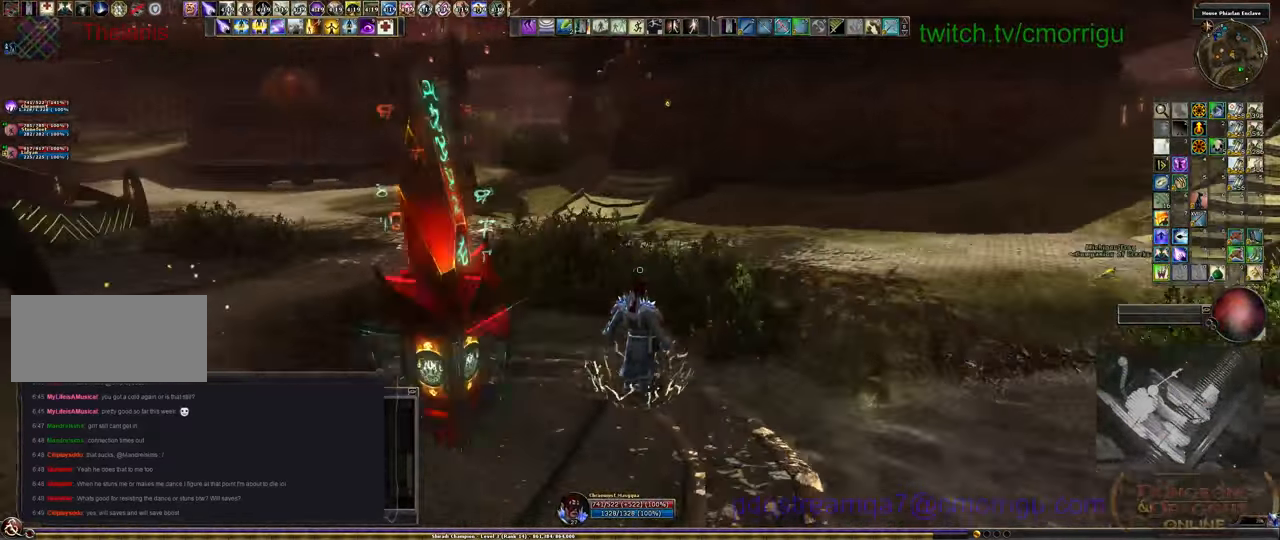
{"keys": ["rbracket", "w"]}
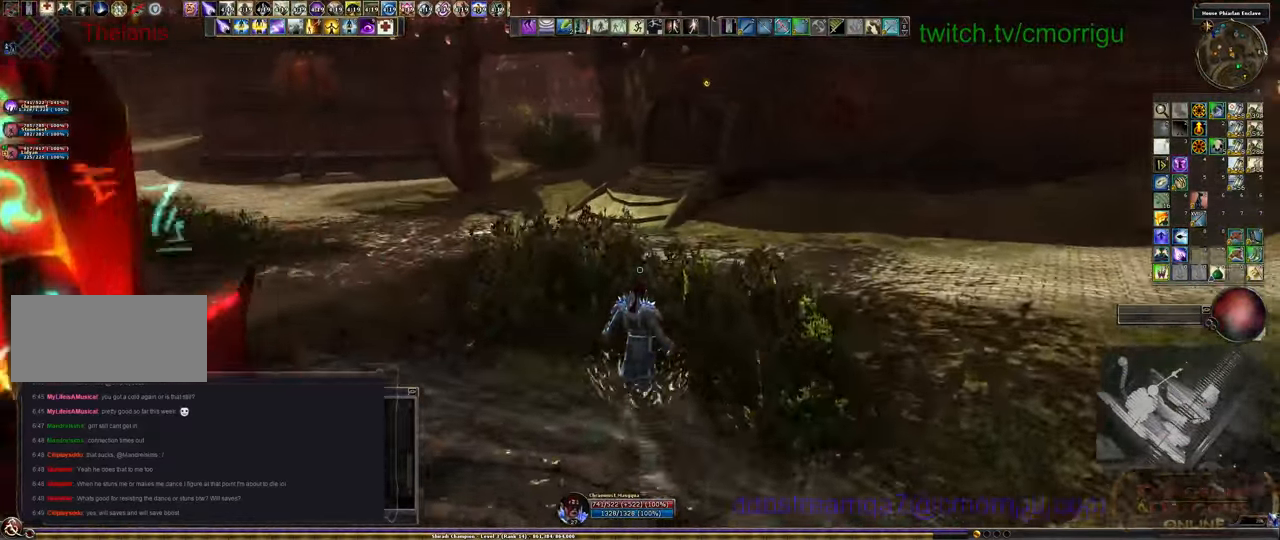
{"keys": ["w"], "events": [[33, "rbracket", "up"]]}
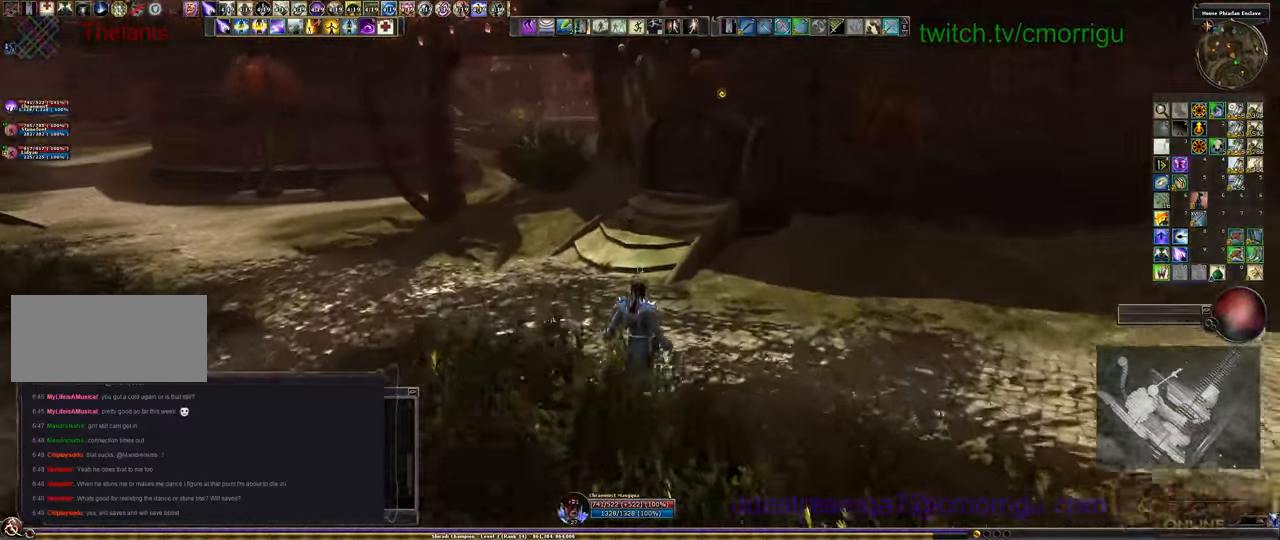
{"keys": ["w"], "events": []}
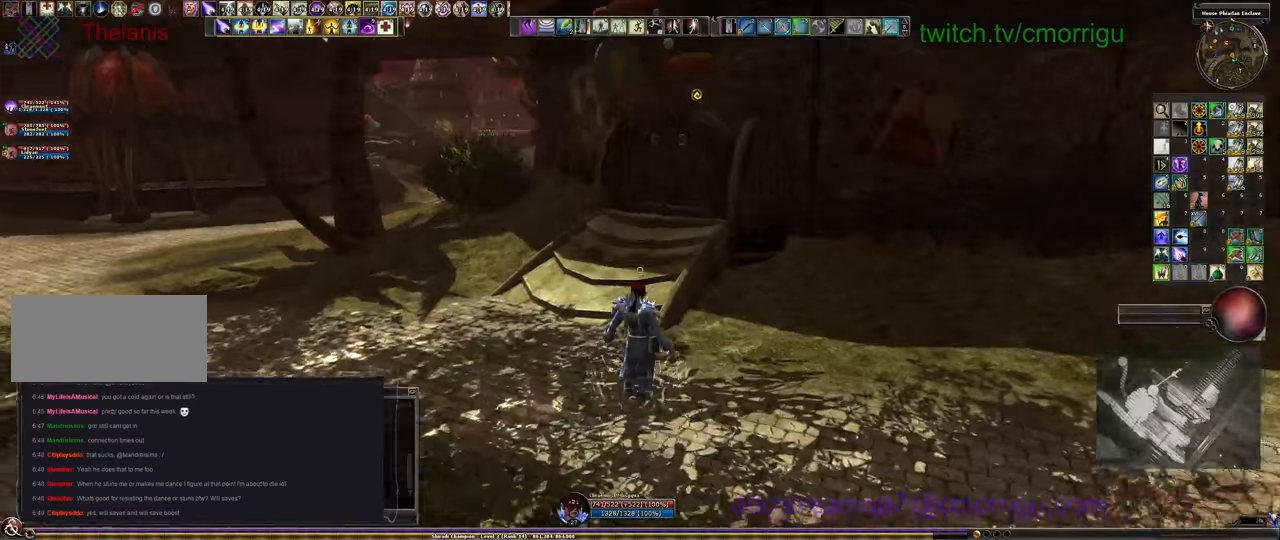
{"keys": ["w"], "events": []}
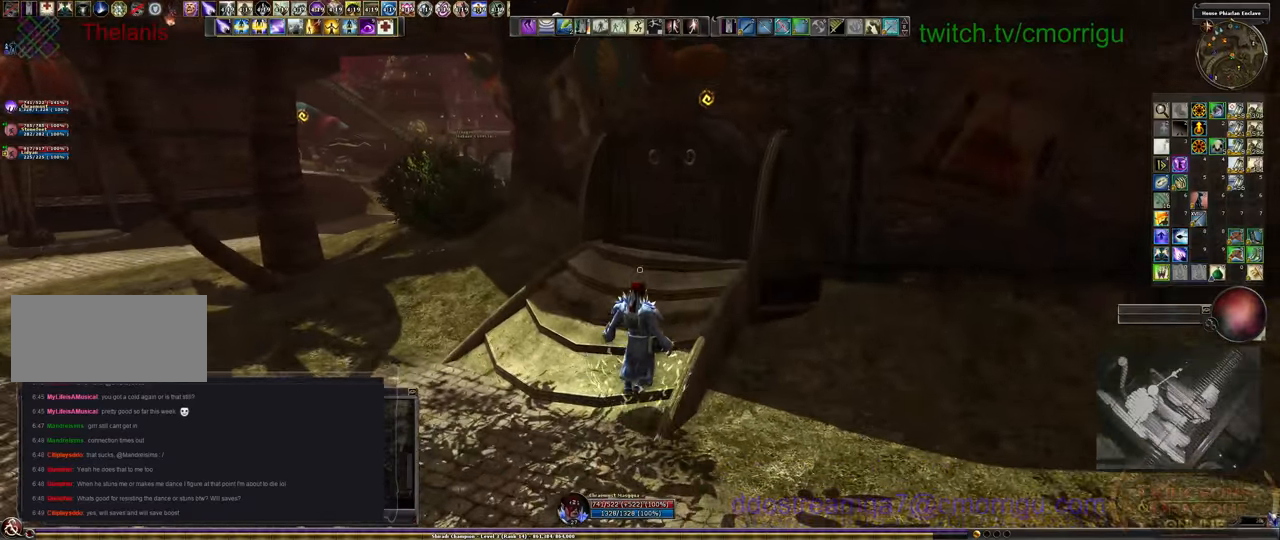
{"keys": [], "events": [[433, "w", "up"]]}
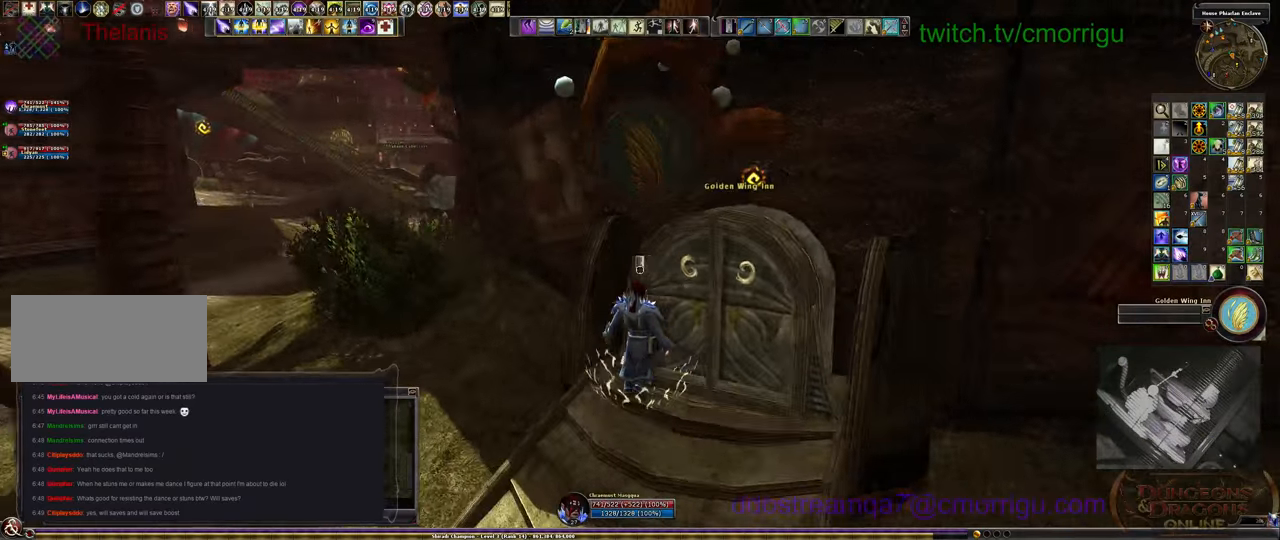
{"keys": ["d"], "events": [[333, "d", "down"]]}
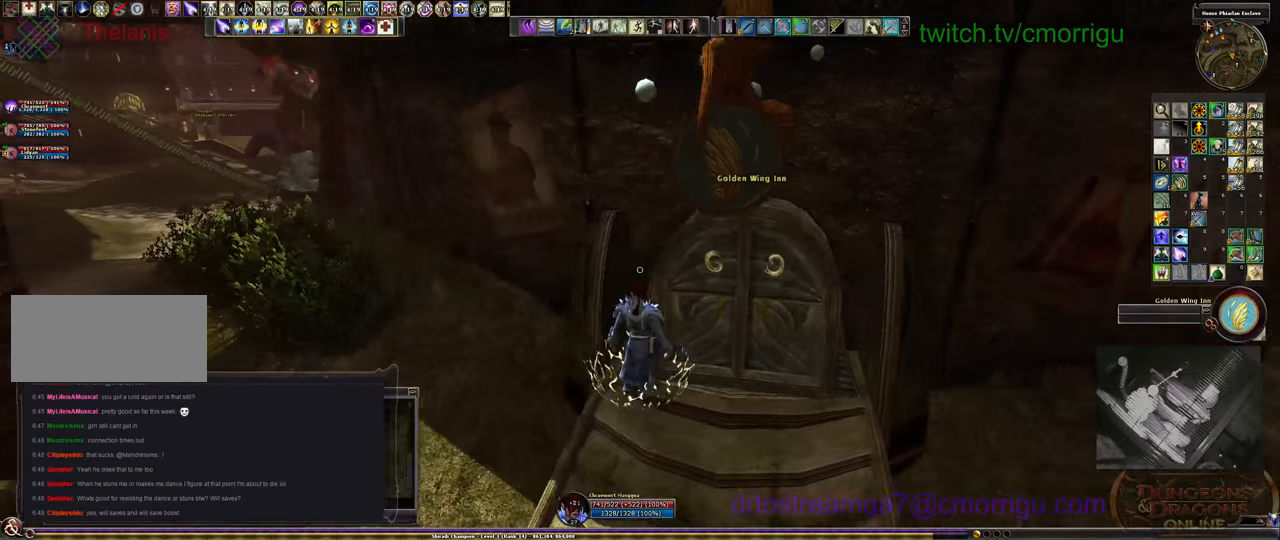
{"keys": [], "events": [[67, "d", "up"]]}
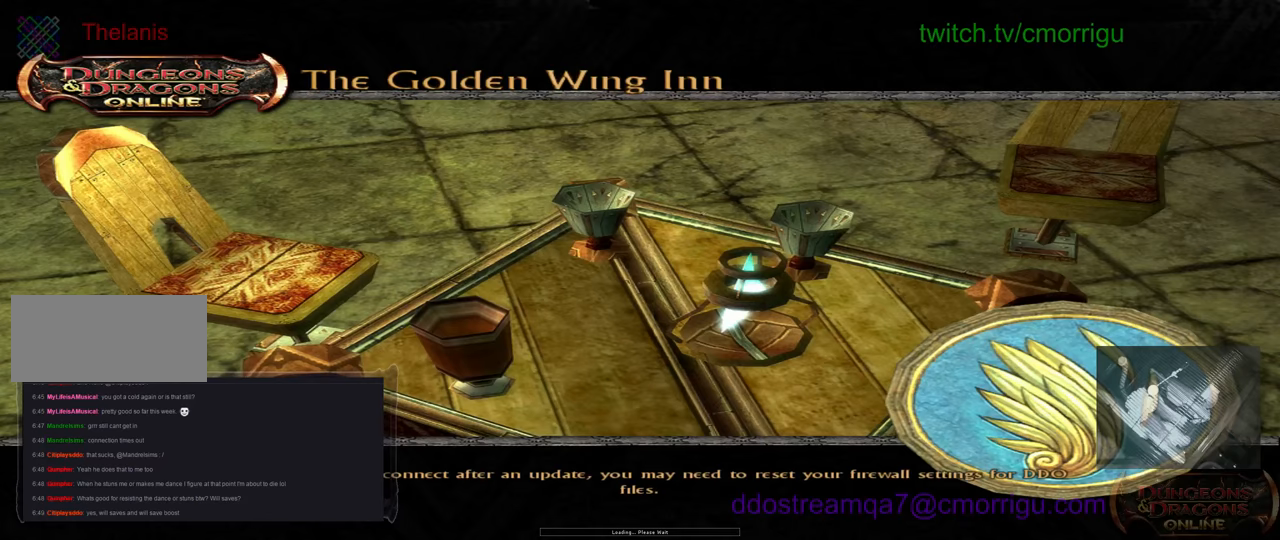
{"keys": [], "events": []}
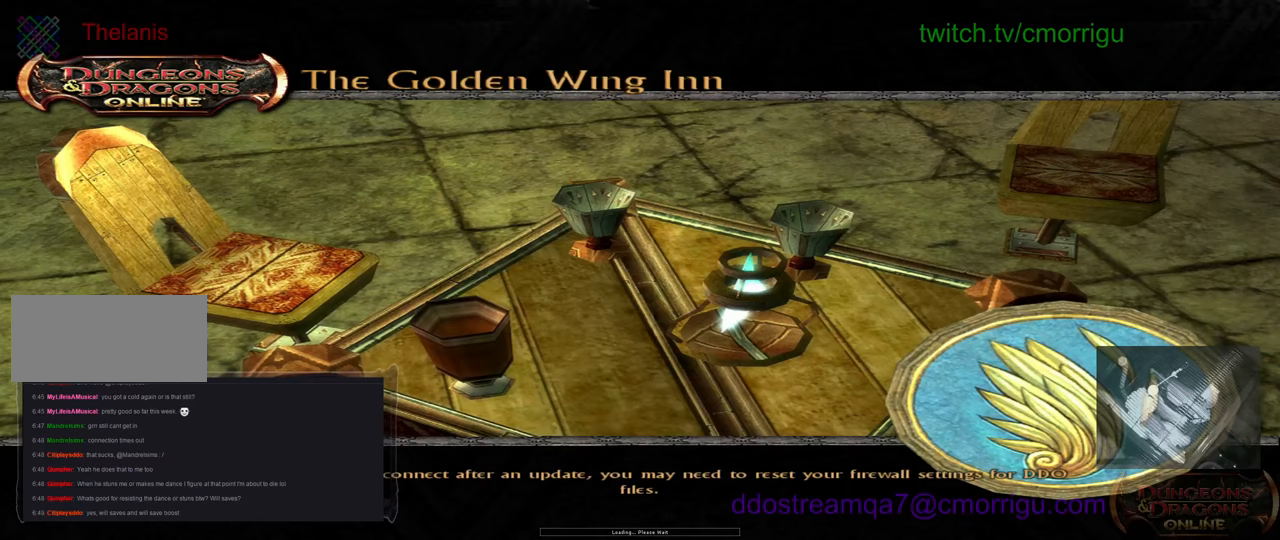
{"keys": [], "events": []}
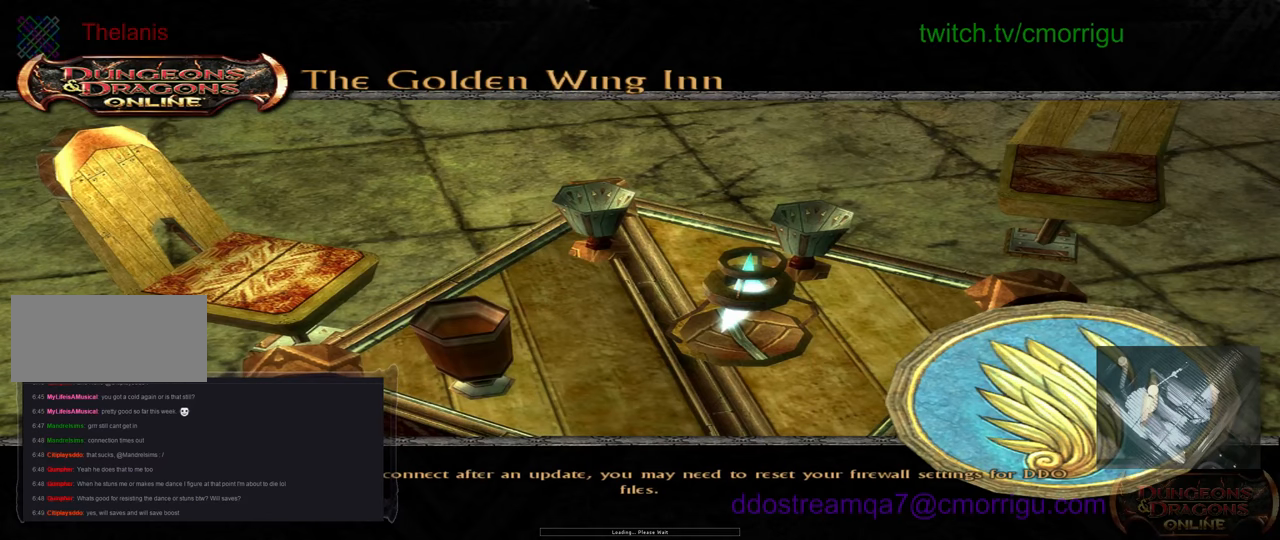
{"keys": [], "events": []}
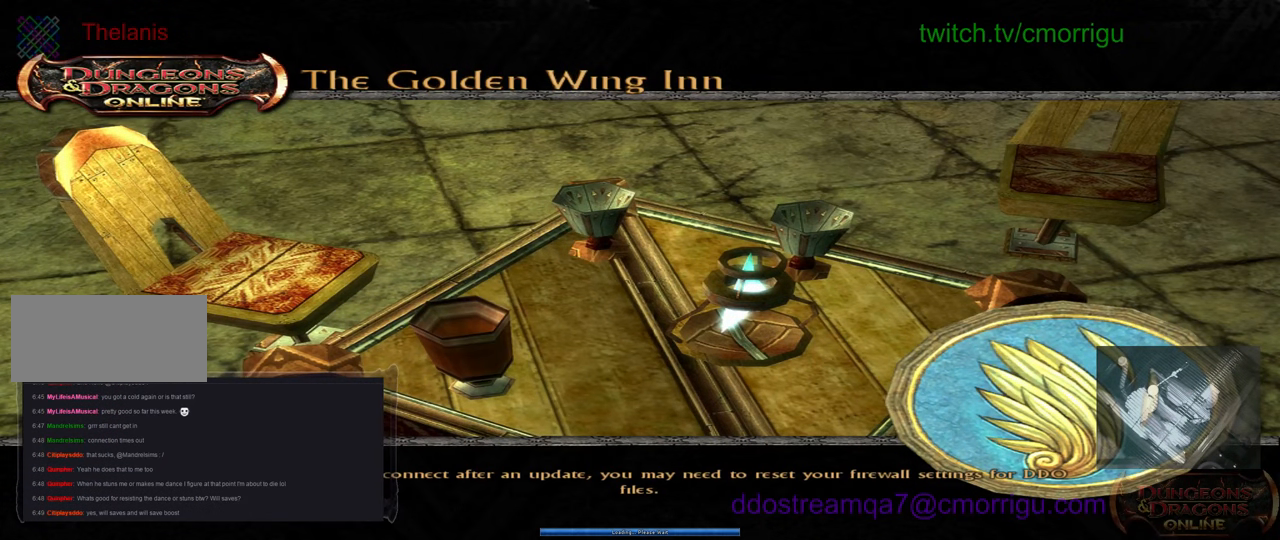
{"keys": [], "events": []}
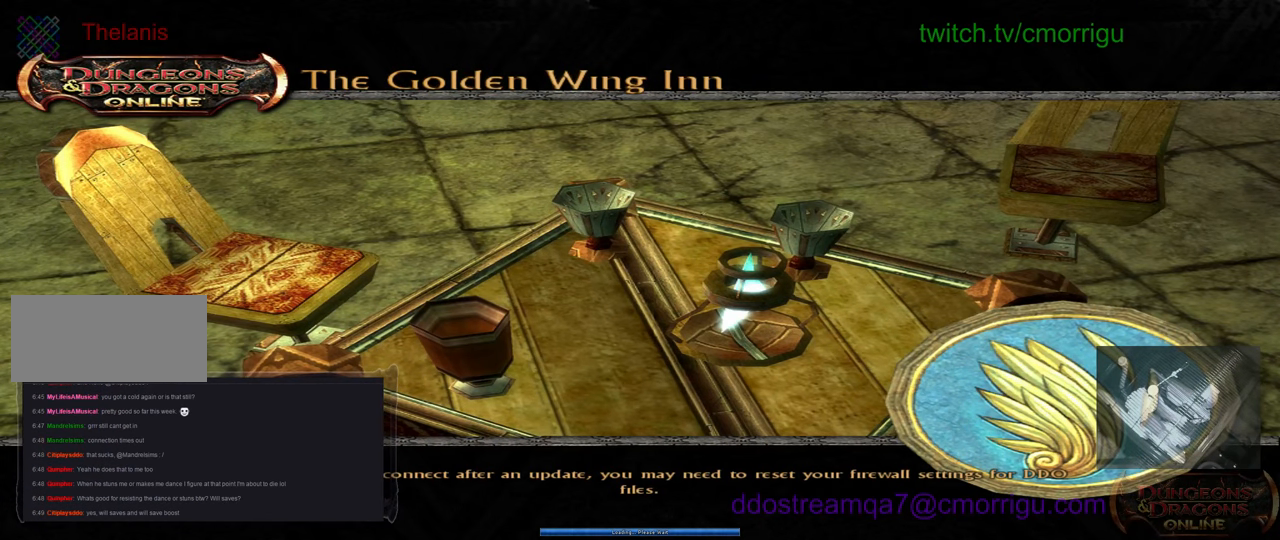
{"keys": [], "events": []}
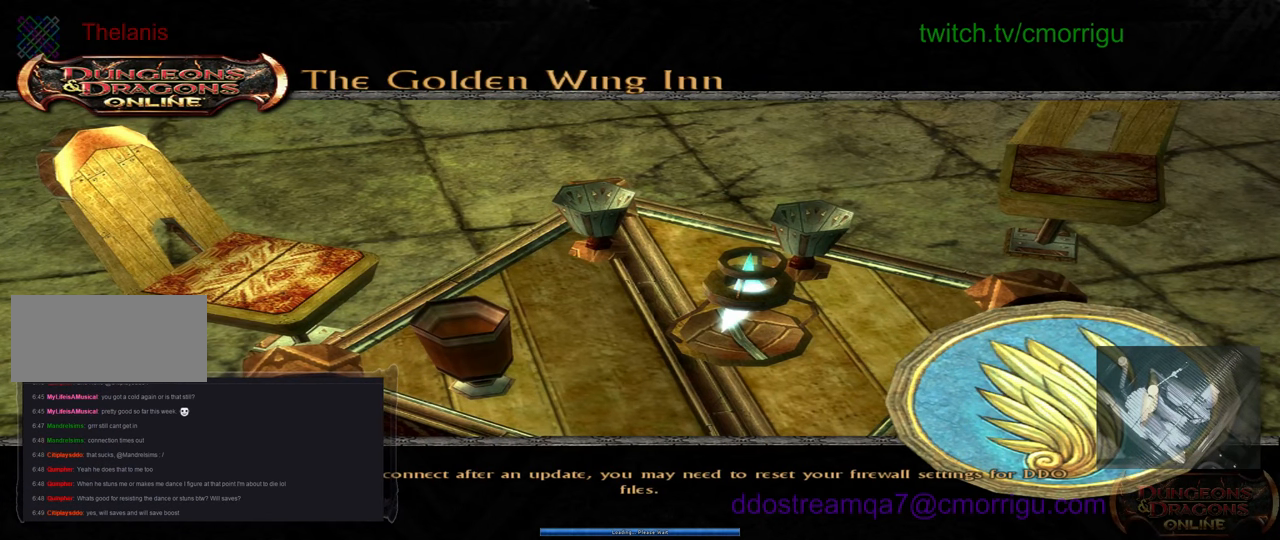
{"keys": [], "events": []}
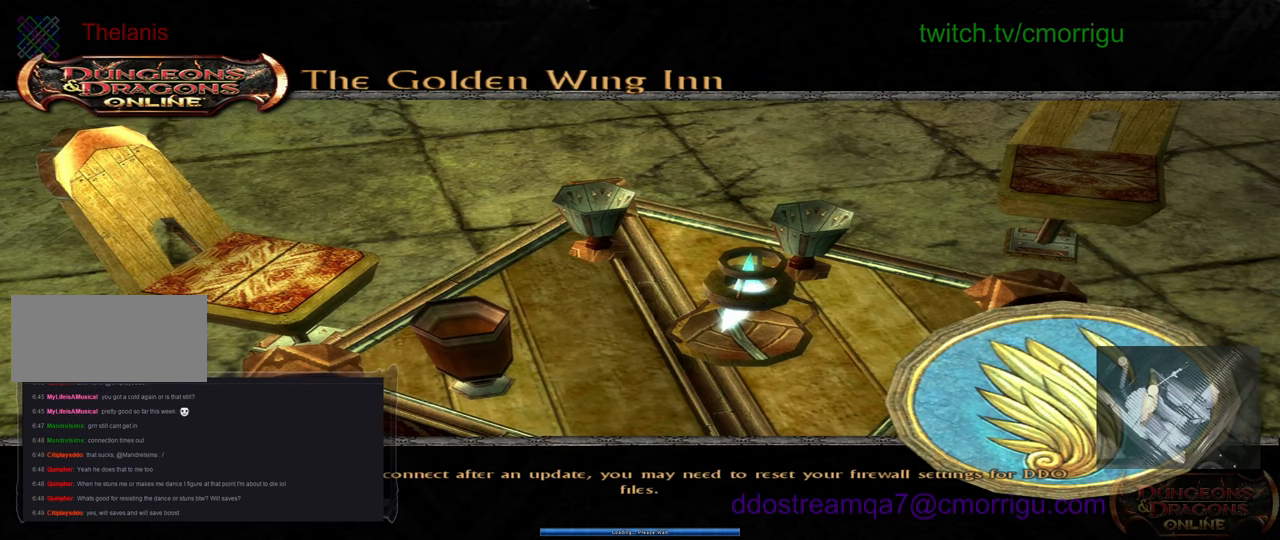
{"keys": ["w"], "events": [[300, "w", "down"]]}
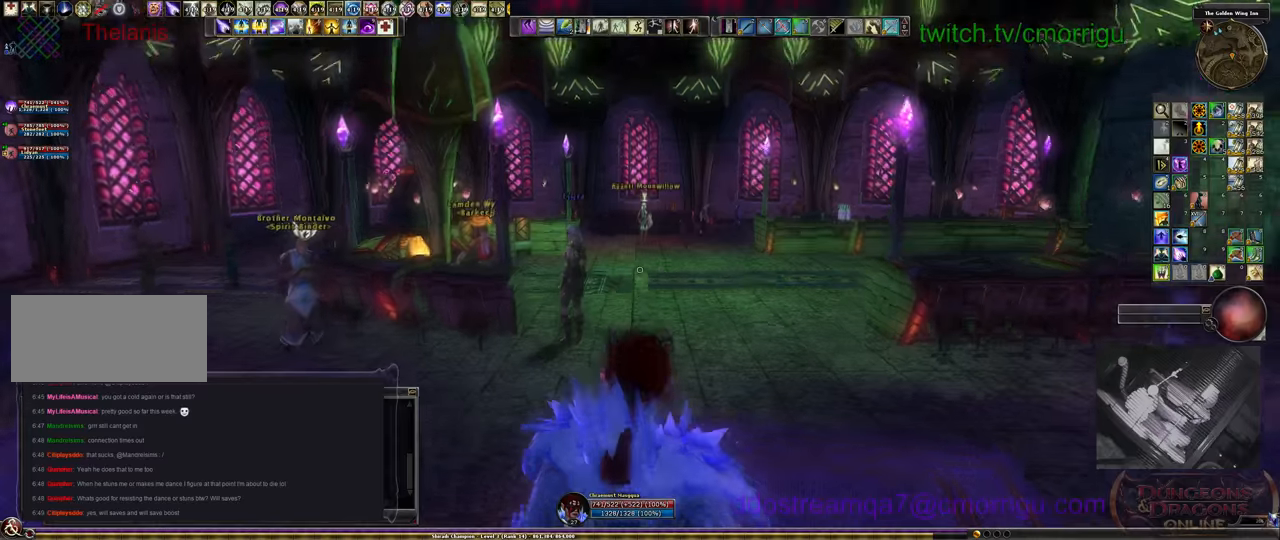
{"keys": ["d", "w"], "events": [[433, "d", "down"]]}
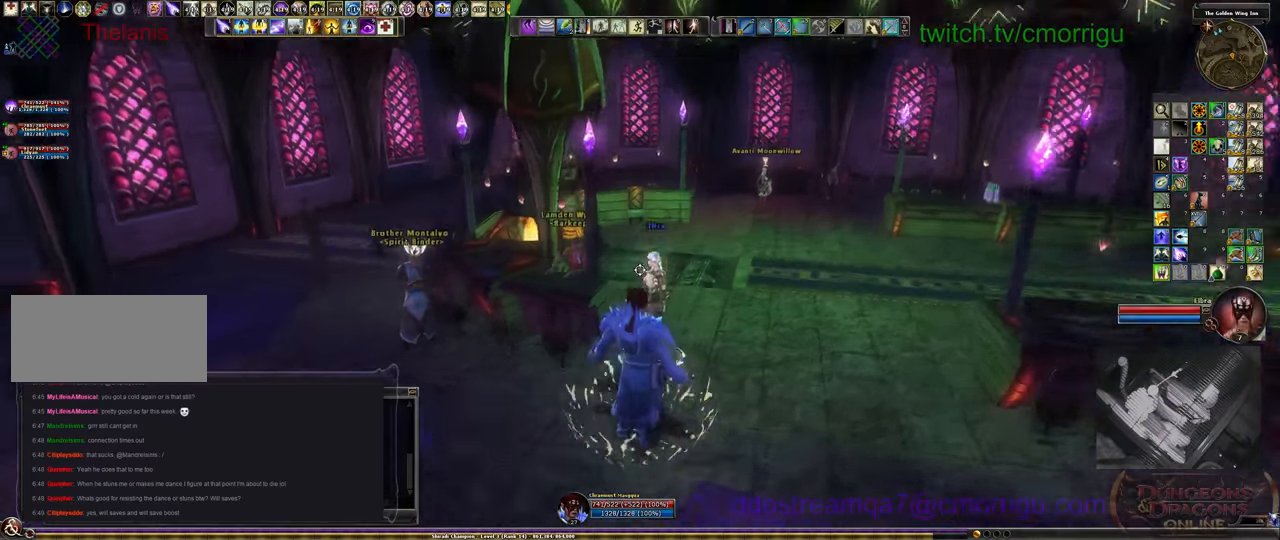
{"keys": [], "events": [[333, "d", "up"], [433, "w", "up"]]}